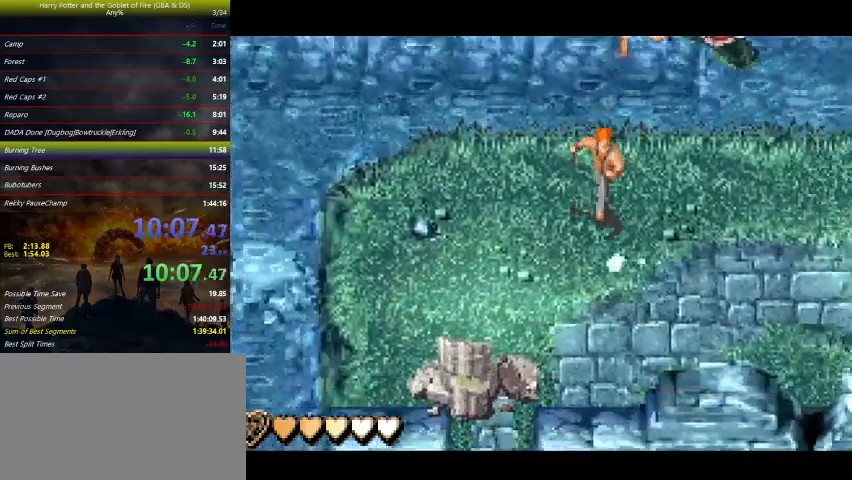
Gameplay with keyboard and mouse; each line is a JSON object with the keys held at the frame after it. "events" lists presses ("down") and releases ("up") of "a", "ctrl", "d", "down", "e", "escape", "f", "f1", "f4", "left", "q", "r", "return", "right", "s", "shift", "space", "tab", "up", "w" and "z" between this image and that frame as [ms after this image, input, new state], when the widget could be followed in between. No other keys are recorded. Mouse buttons are not recorded. Not read: mouse_move.
{"keys": ["down", "left", "z"], "events": [[333, "left", "down"], [433, "z", "down"]]}
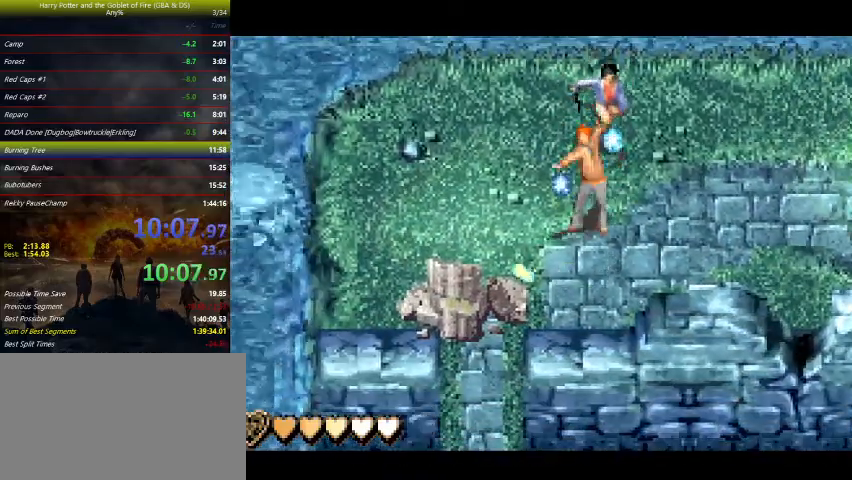
{"keys": ["down", "left"], "events": [[333, "z", "up"]]}
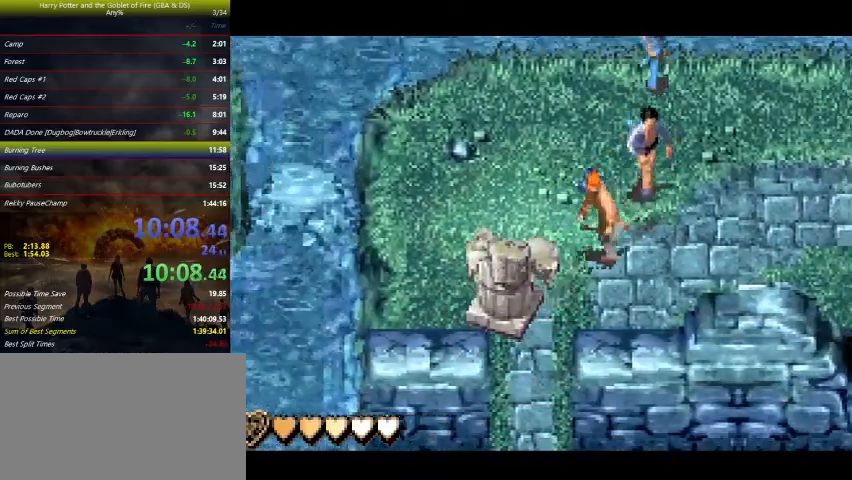
{"keys": ["down"], "events": [[400, "left", "up"]]}
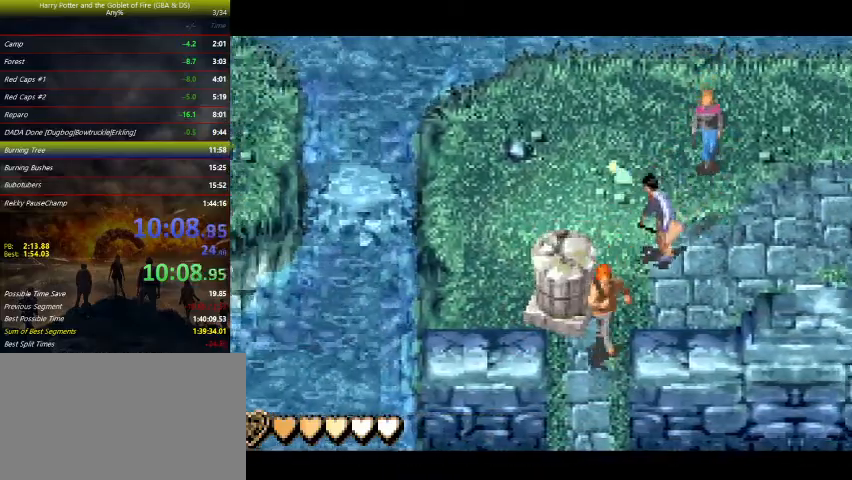
{"keys": ["down"], "events": []}
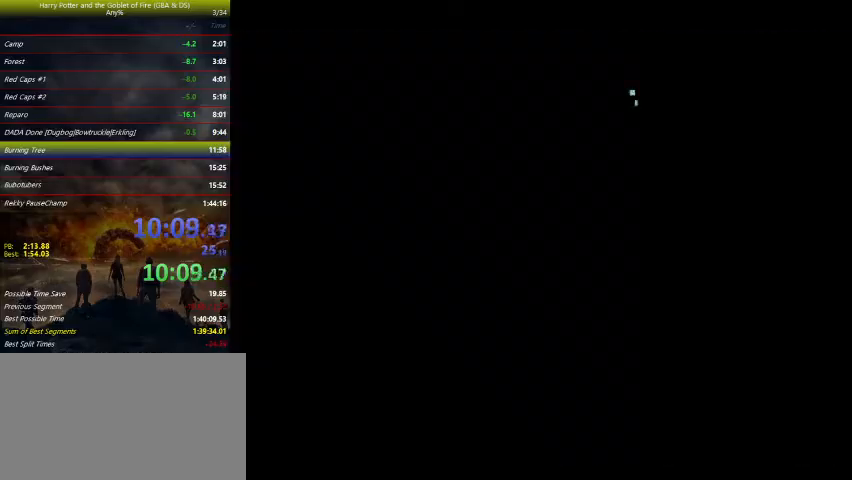
{"keys": ["down"], "events": []}
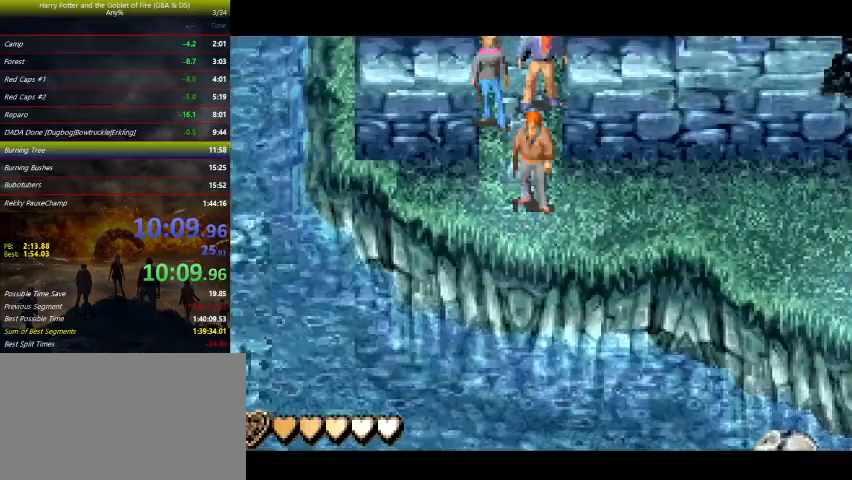
{"keys": ["right"], "events": [[67, "right", "down"], [400, "down", "up"]]}
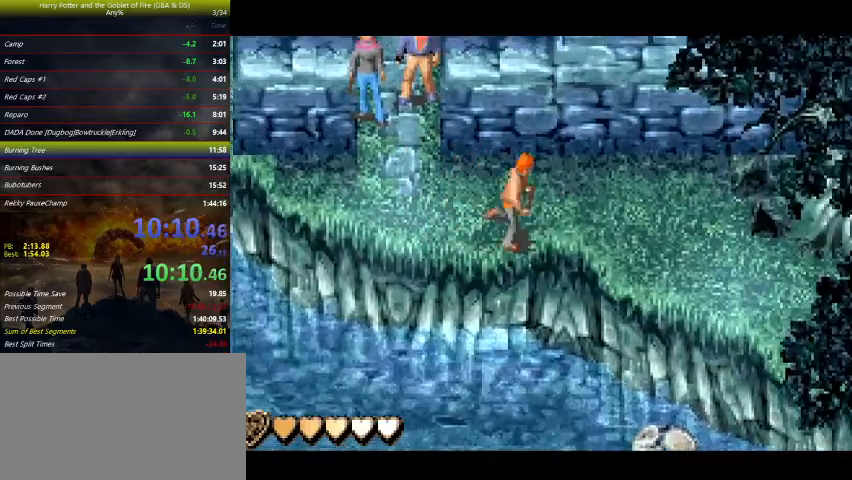
{"keys": ["down", "right"], "events": [[267, "down", "down"]]}
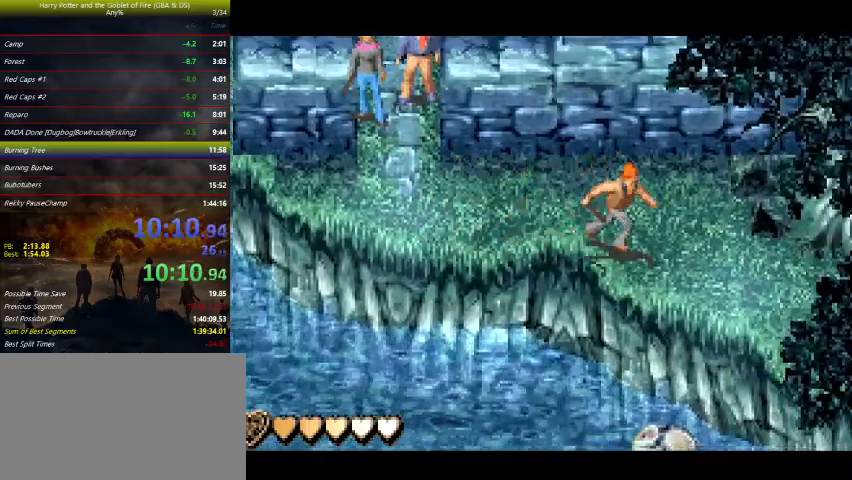
{"keys": ["down"], "events": [[300, "right", "up"]]}
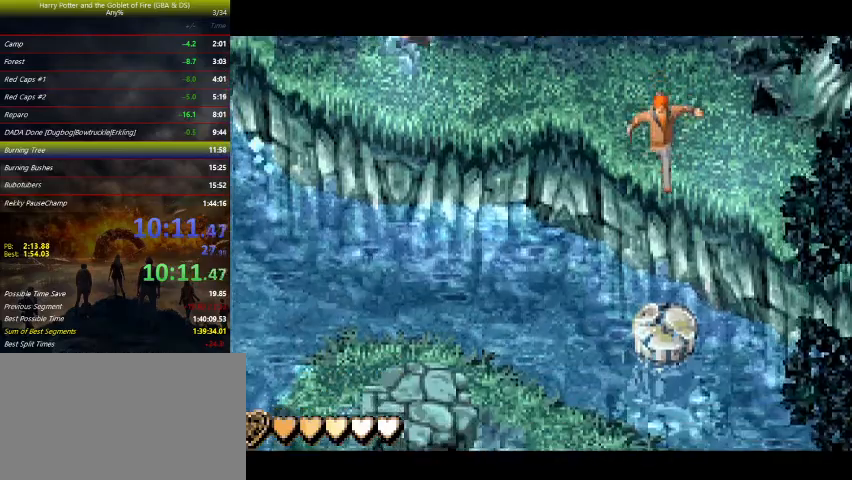
{"keys": ["down", "left"], "events": [[300, "left", "down"]]}
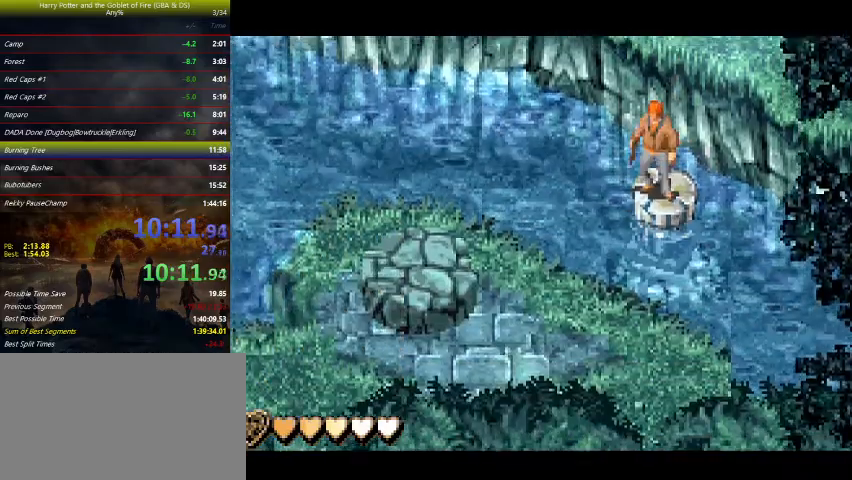
{"keys": ["down", "left"], "events": []}
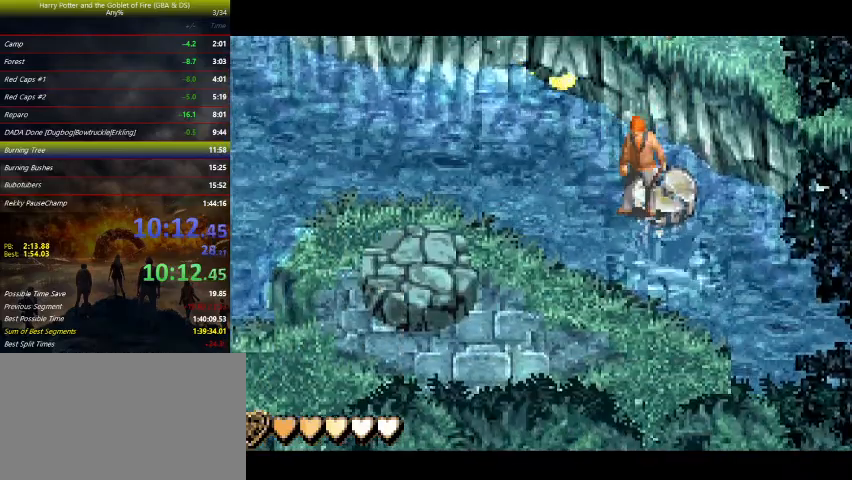
{"keys": ["down"], "events": [[267, "down", "up"], [300, "down", "down"], [300, "left", "up"]]}
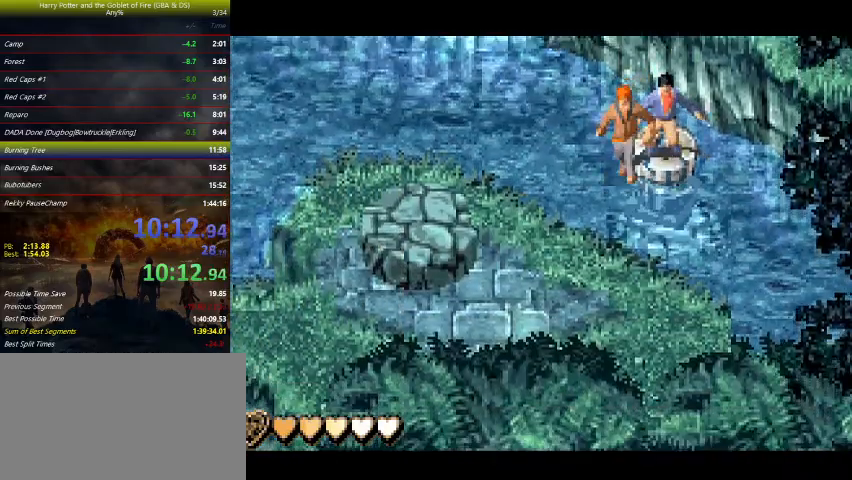
{"keys": ["down", "left"], "events": [[33, "left", "down"]]}
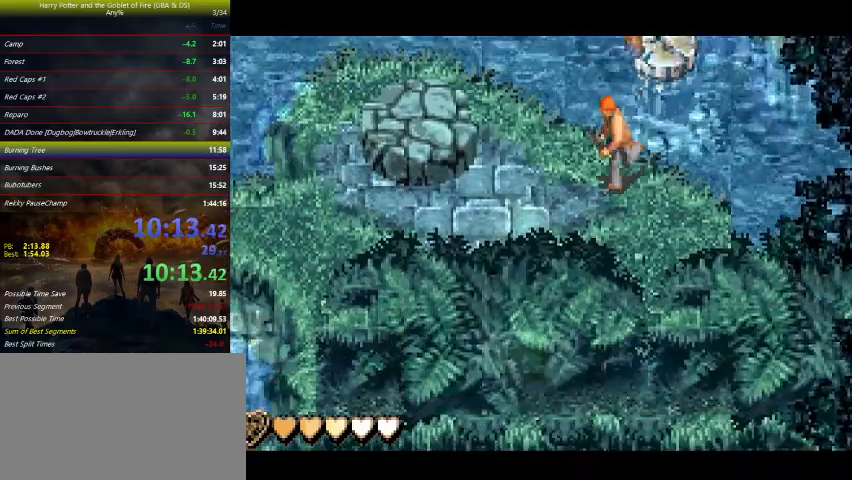
{"keys": ["left"], "events": [[333, "down", "up"]]}
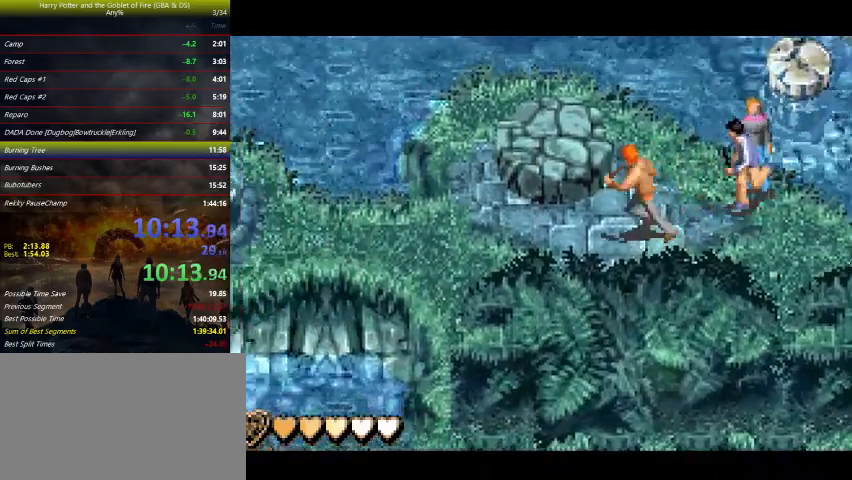
{"keys": ["down", "left"], "events": [[233, "down", "down"]]}
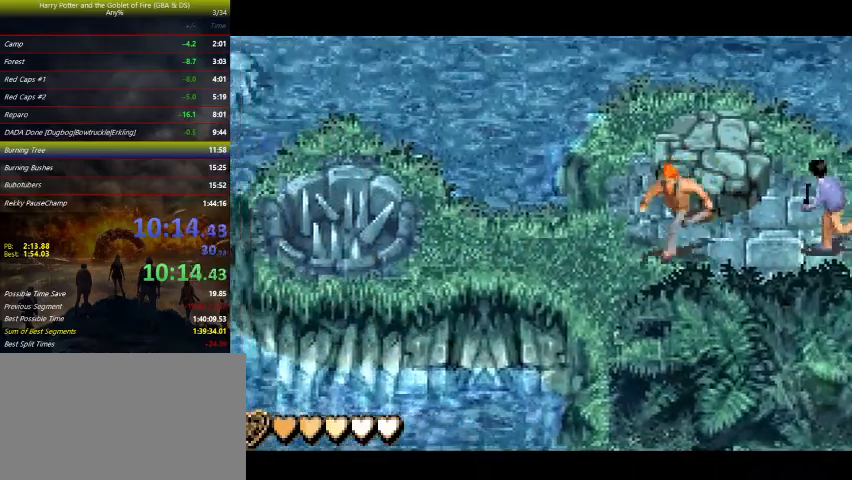
{"keys": ["right", "up", "z"], "events": [[367, "down", "up"], [467, "left", "up"], [467, "right", "down"], [500, "up", "down"], [500, "z", "down"]]}
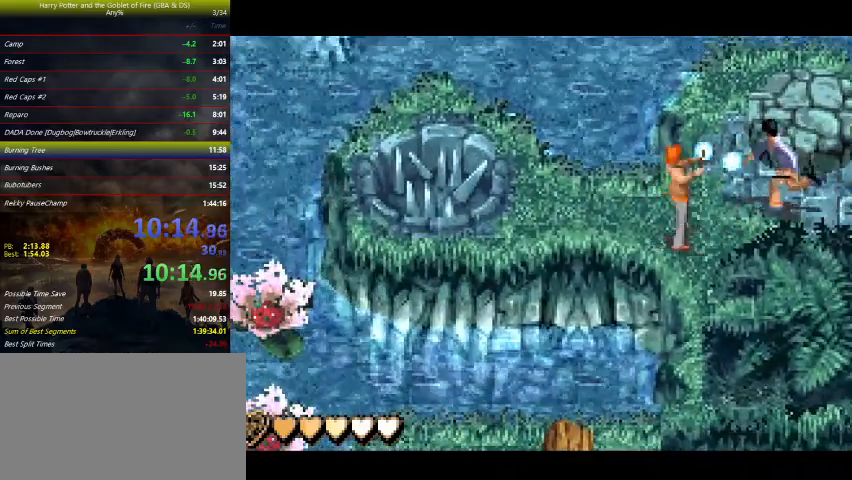
{"keys": ["up", "z"], "events": [[467, "right", "up"]]}
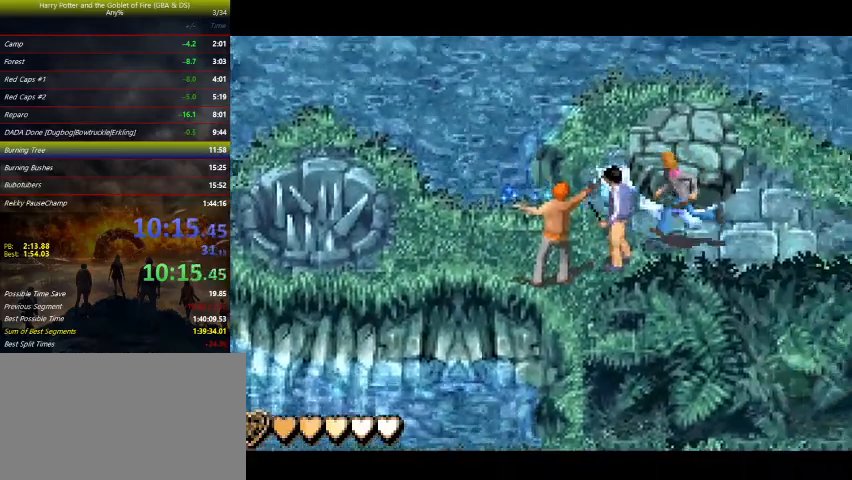
{"keys": ["left", "up", "z"], "events": [[167, "left", "down"]]}
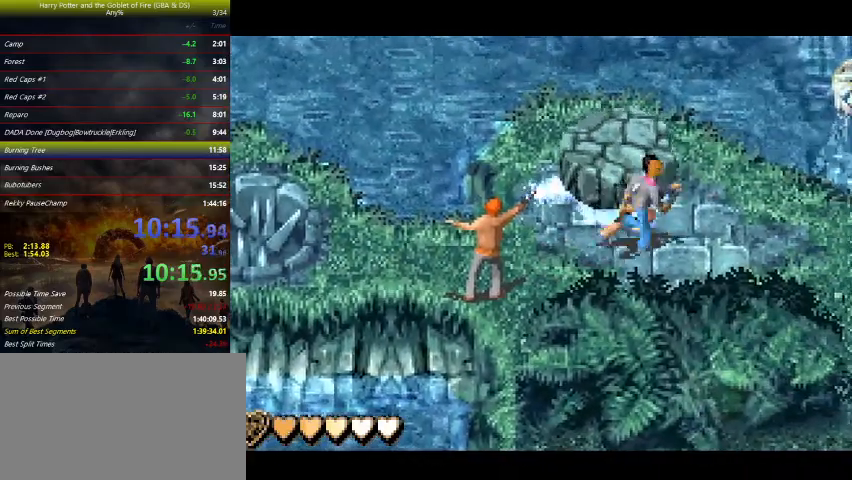
{"keys": ["down", "left", "z"], "events": [[33, "up", "up"], [467, "down", "down"]]}
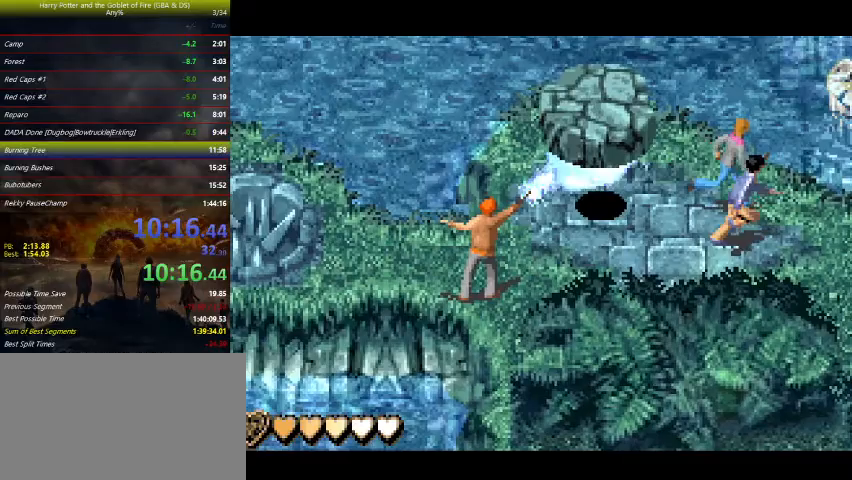
{"keys": ["left", "z"], "events": [[367, "down", "up"]]}
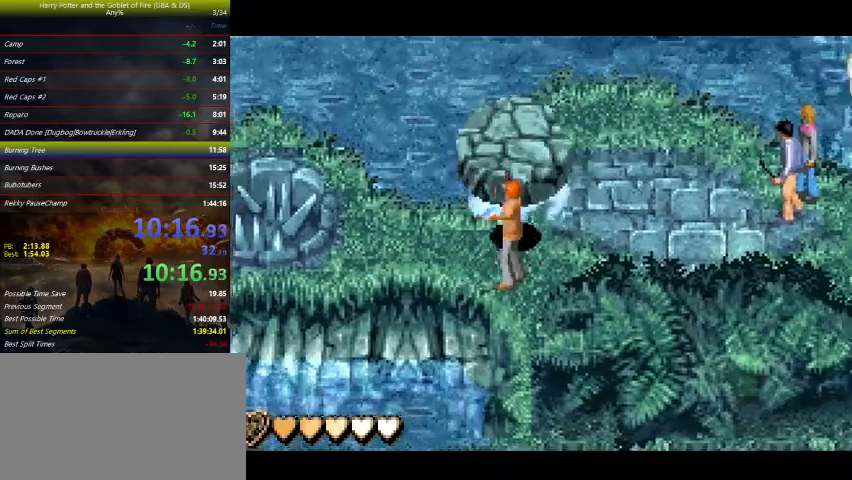
{"keys": ["left", "z"], "events": []}
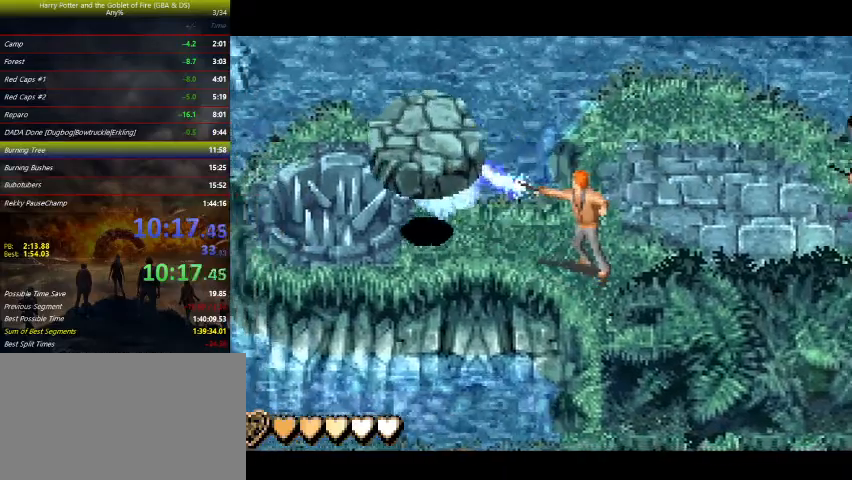
{"keys": ["left", "up"], "events": [[133, "up", "down"], [300, "up", "up"], [333, "z", "up"], [467, "up", "down"]]}
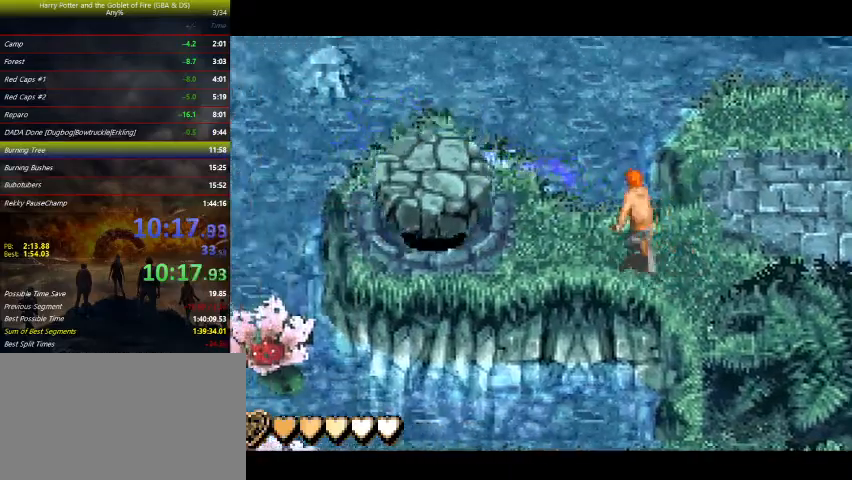
{"keys": ["left"], "events": [[133, "up", "up"], [200, "up", "down"], [300, "up", "up"], [400, "up", "down"], [467, "up", "up"]]}
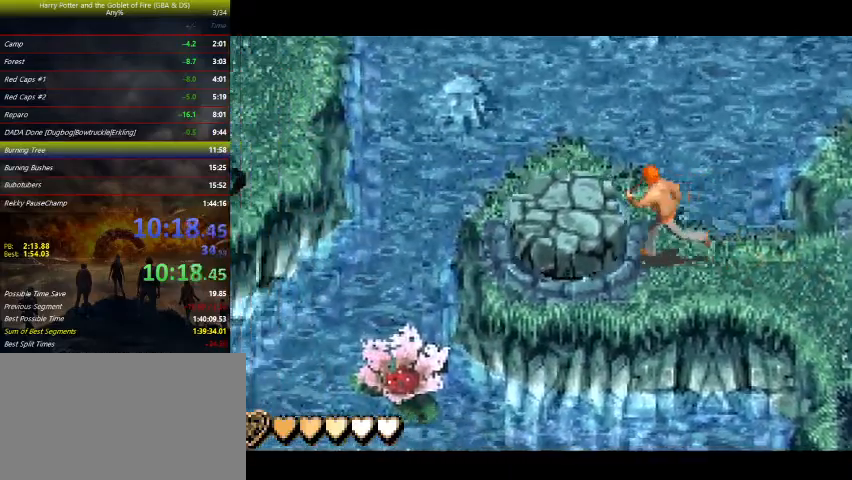
{"keys": ["left"], "events": []}
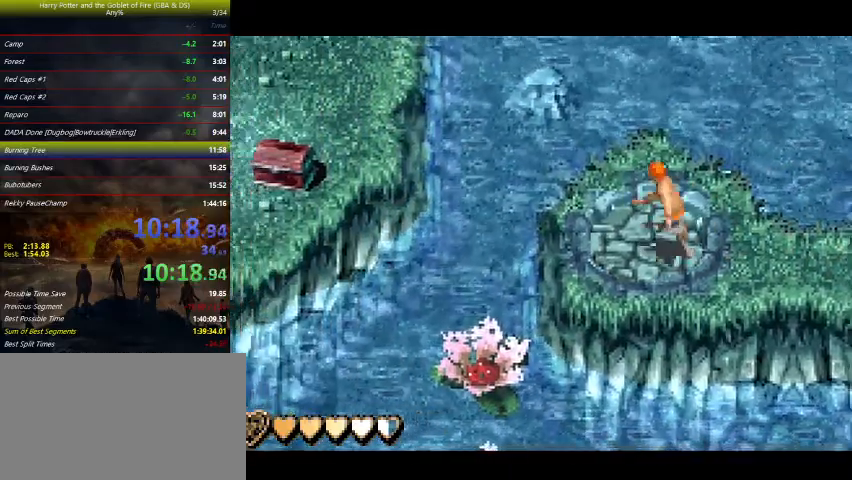
{"keys": ["down", "left"], "events": [[33, "up", "down"], [100, "up", "up"], [233, "down", "down"]]}
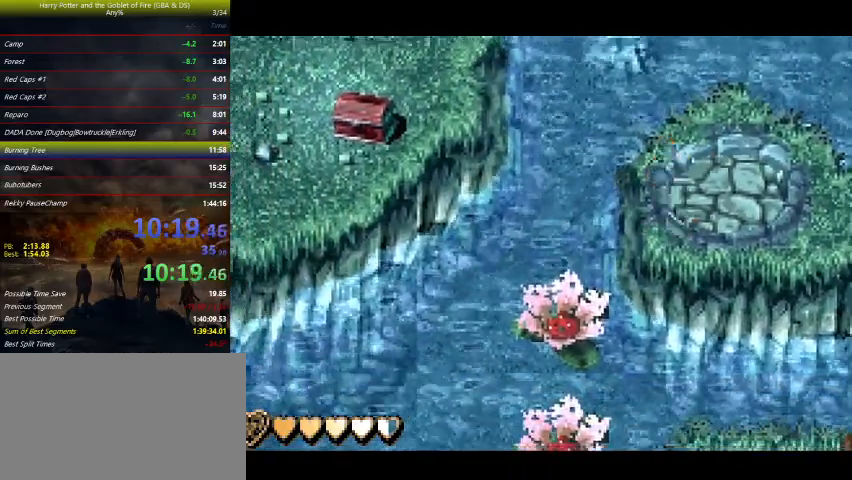
{"keys": ["down"], "events": [[367, "left", "up"]]}
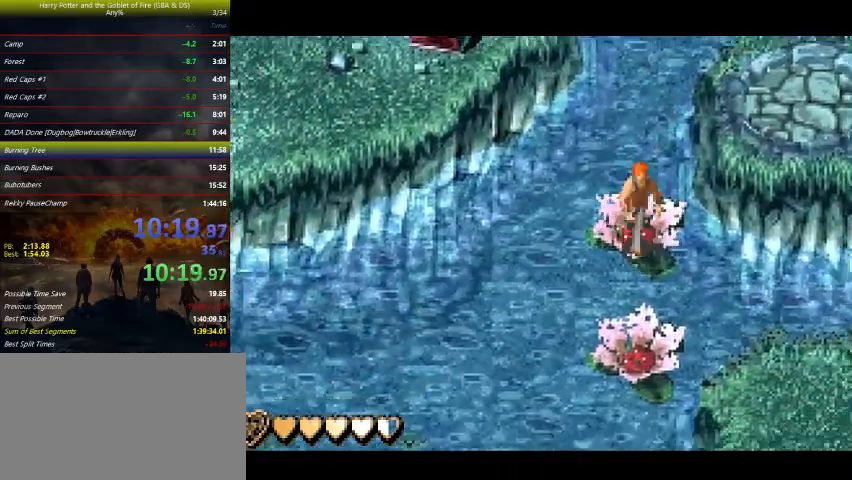
{"keys": ["down", "right"], "events": [[33, "right", "down"]]}
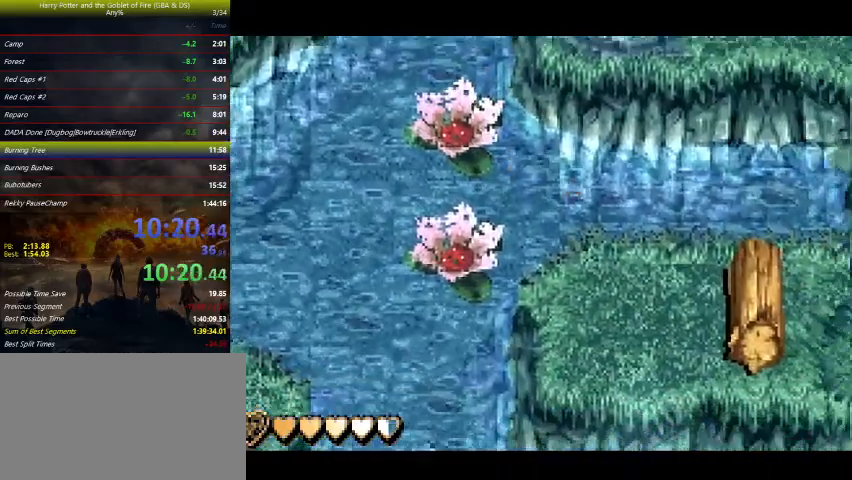
{"keys": ["right"], "events": [[333, "space", "down"], [400, "down", "up"], [433, "space", "up"]]}
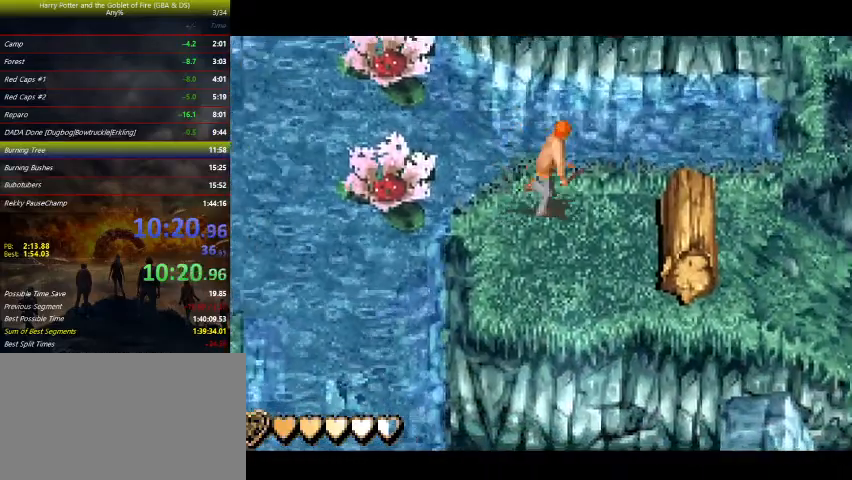
{"keys": ["down", "right"], "events": [[33, "space", "down"], [133, "space", "up"], [200, "space", "down"], [267, "space", "up"], [333, "down", "down"]]}
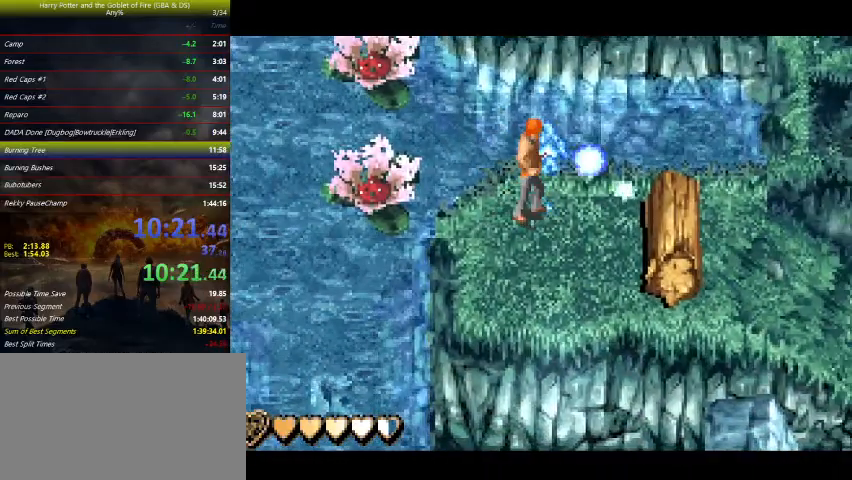
{"keys": ["right"], "events": [[400, "down", "up"]]}